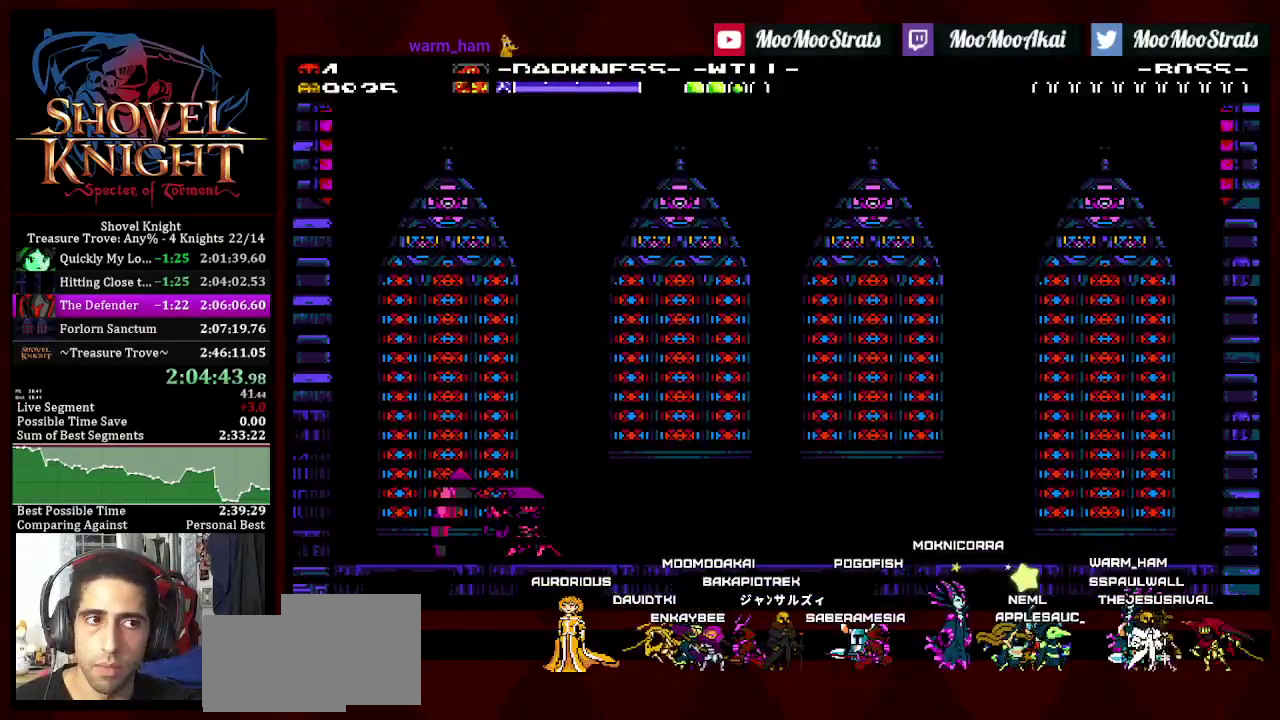
Gameplay with a controller (PlayStation layout); each line is a JSON object with the inputs held at the frame after it. "events" lists button and stick changes between this image and that frame as [ms after this image, input, new state], when the widget could be followed in between. Not read: L3 R3 SQUARE.
{"buttons": [], "left_stick": "center", "right_stick": "center", "events": []}
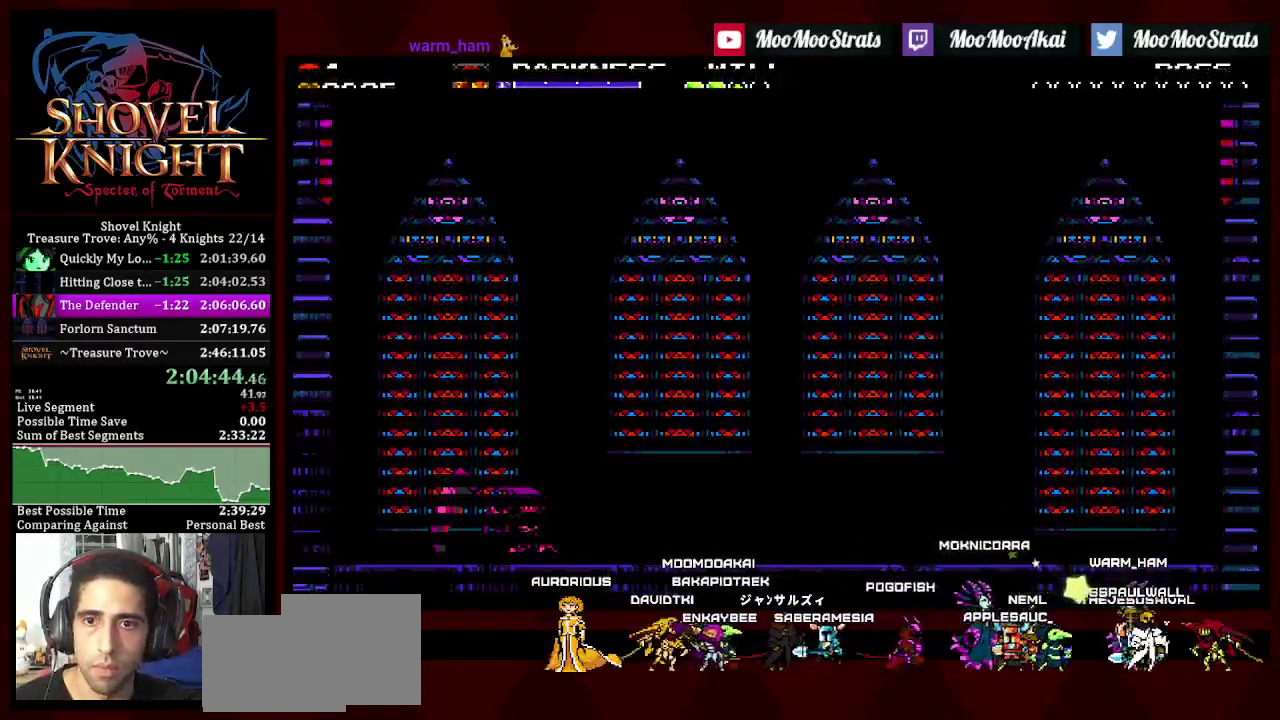
{"buttons": [], "left_stick": "center", "right_stick": "center", "events": []}
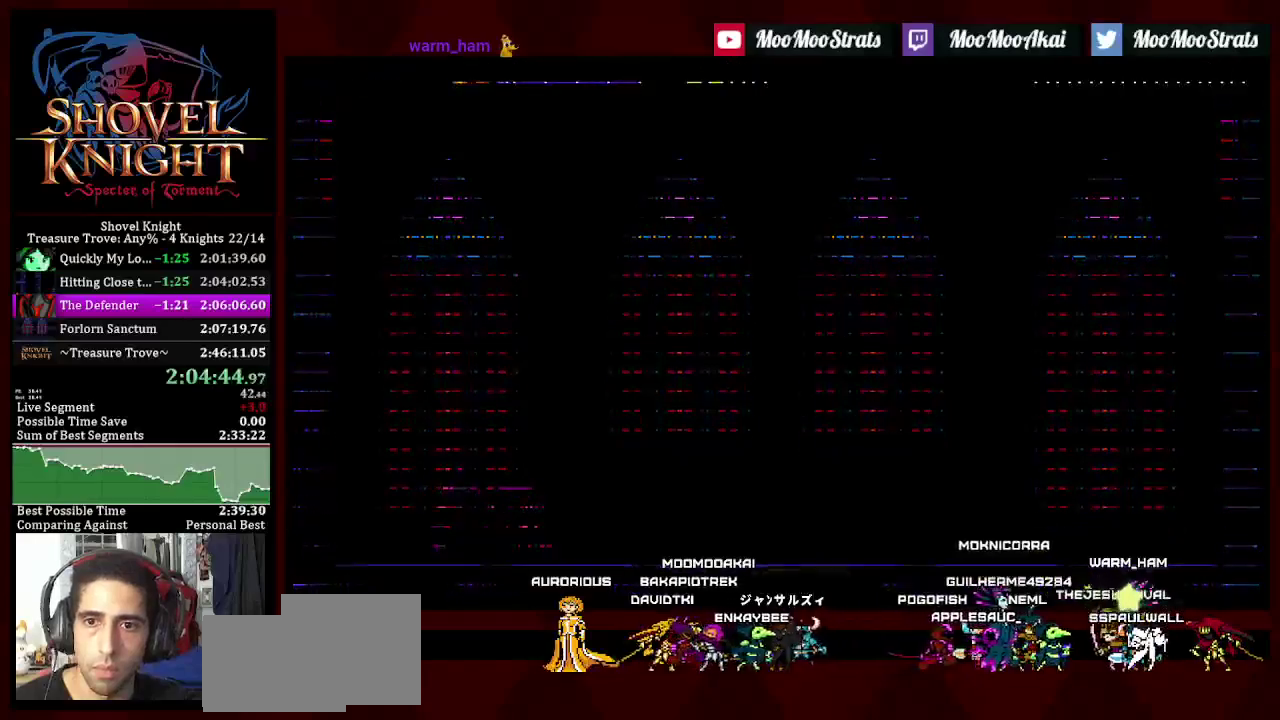
{"buttons": [], "left_stick": "center", "right_stick": "center", "events": []}
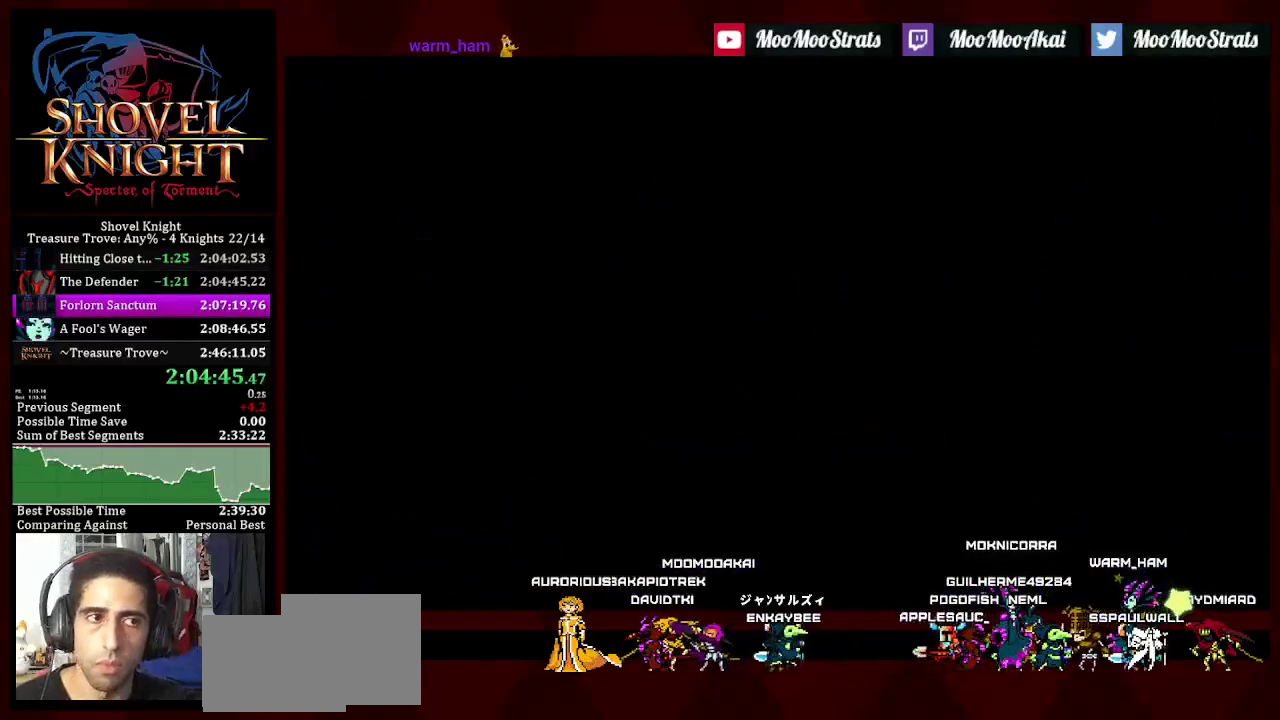
{"buttons": ["CROSS"], "left_stick": "center", "right_stick": "center", "events": [[450, "CROSS", "down"]]}
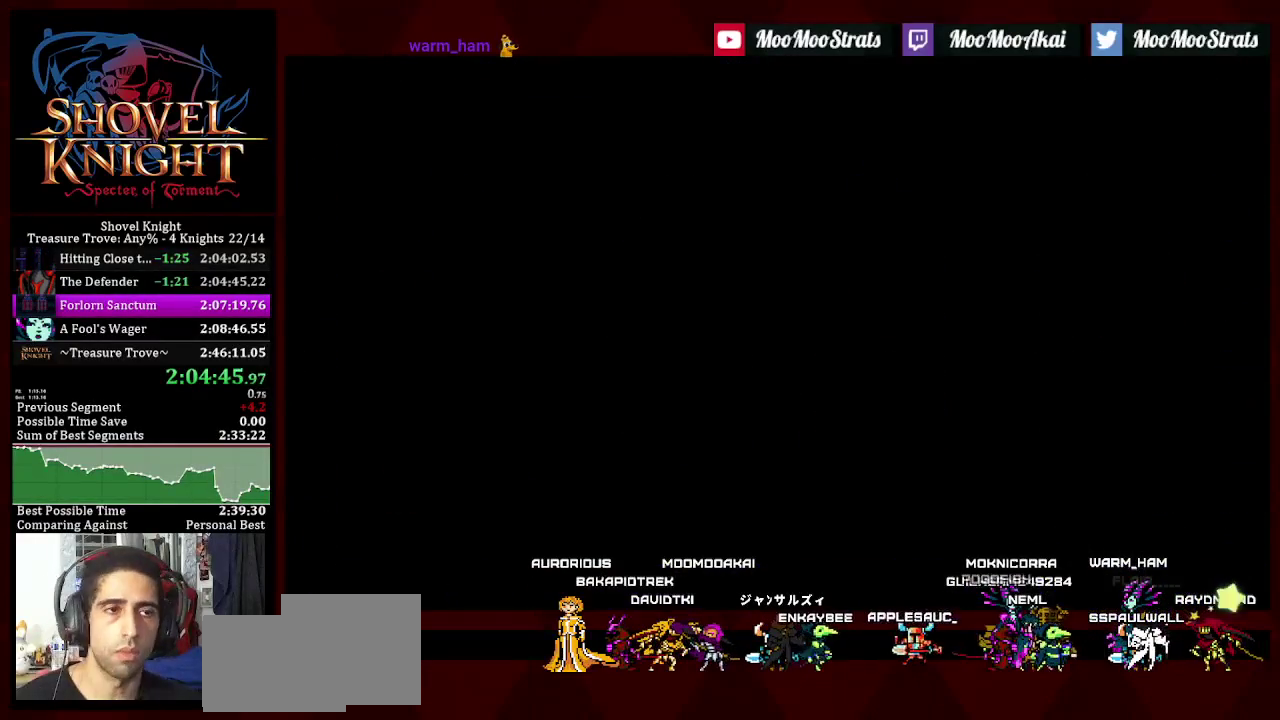
{"buttons": ["CROSS"], "left_stick": "center", "right_stick": "center", "events": [[50, "CROSS", "up"], [100, "CROSS", "down"], [167, "CROSS", "up"], [233, "CROSS", "down"], [300, "CROSS", "up"], [367, "CROSS", "down"], [433, "CROSS", "up"], [500, "CROSS", "down"]]}
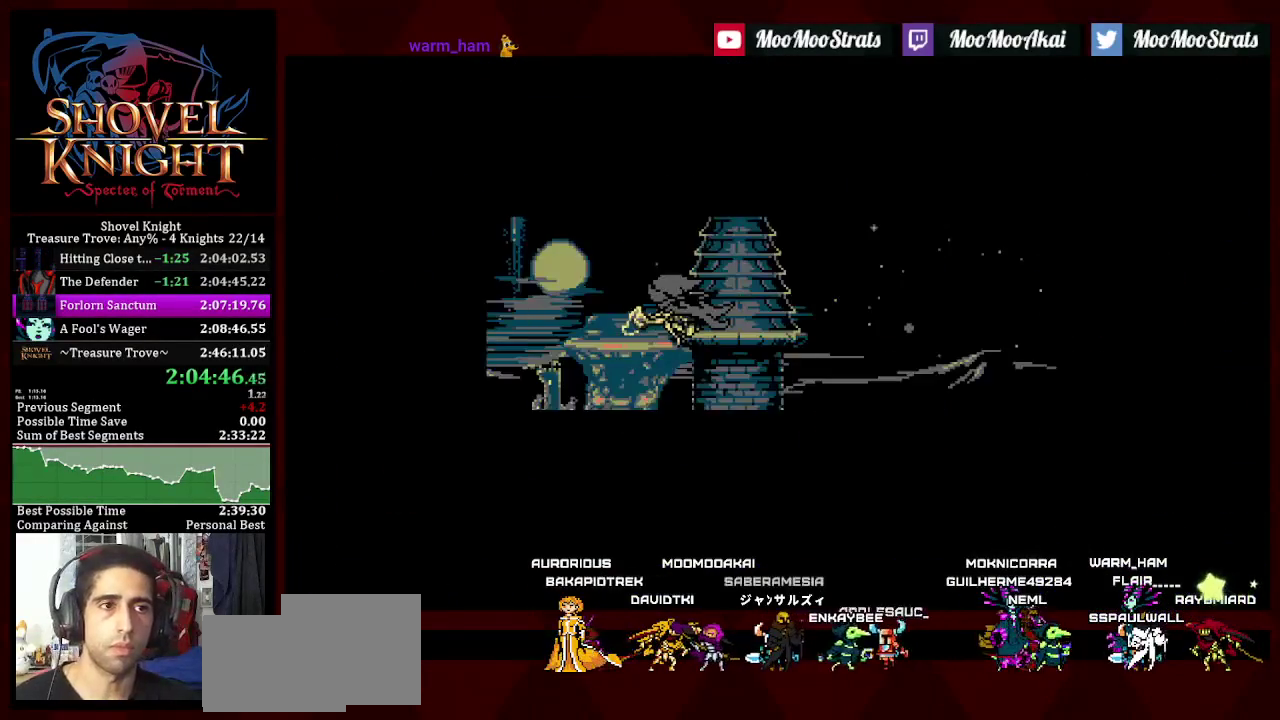
{"buttons": [], "left_stick": "center", "right_stick": "center", "events": [[217, "CROSS", "up"], [283, "CROSS", "down"], [350, "CROSS", "up"], [400, "CROSS", "down"], [483, "CROSS", "up"]]}
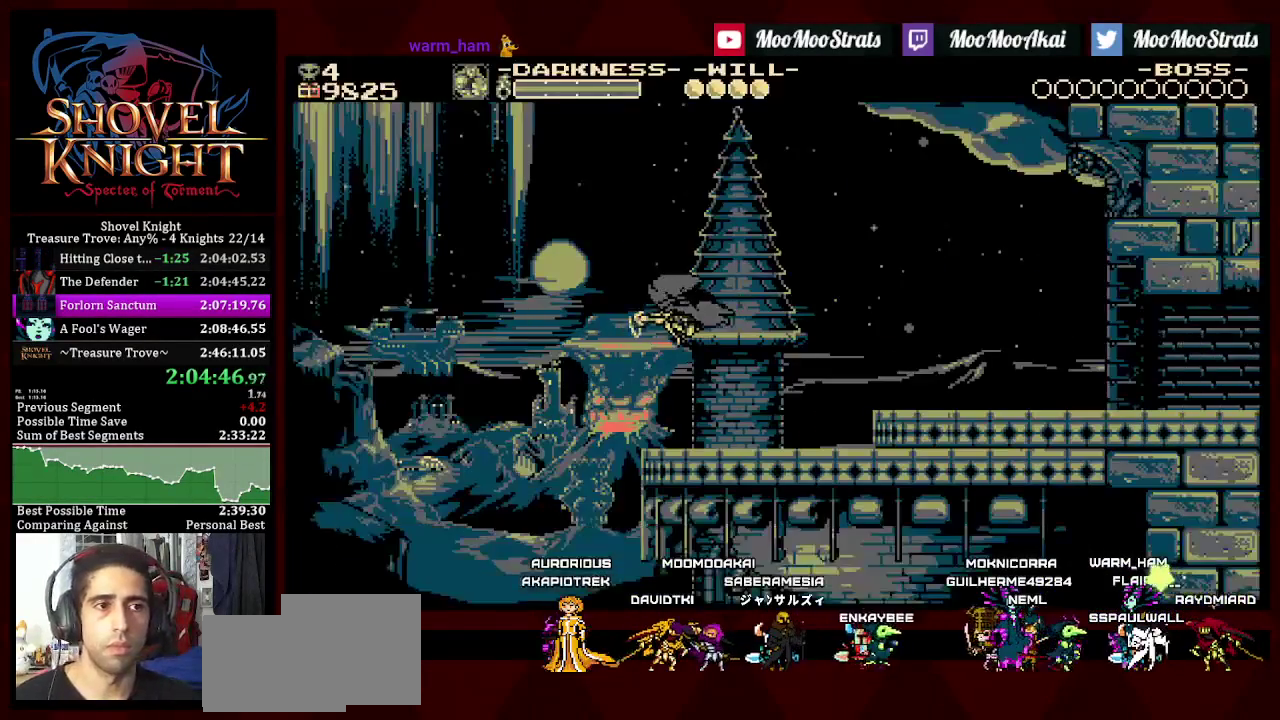
{"buttons": [], "left_stick": "center", "right_stick": "center", "events": [[50, "CROSS", "down"], [133, "CROSS", "up"], [183, "CROSS", "down"], [283, "CROSS", "up"]]}
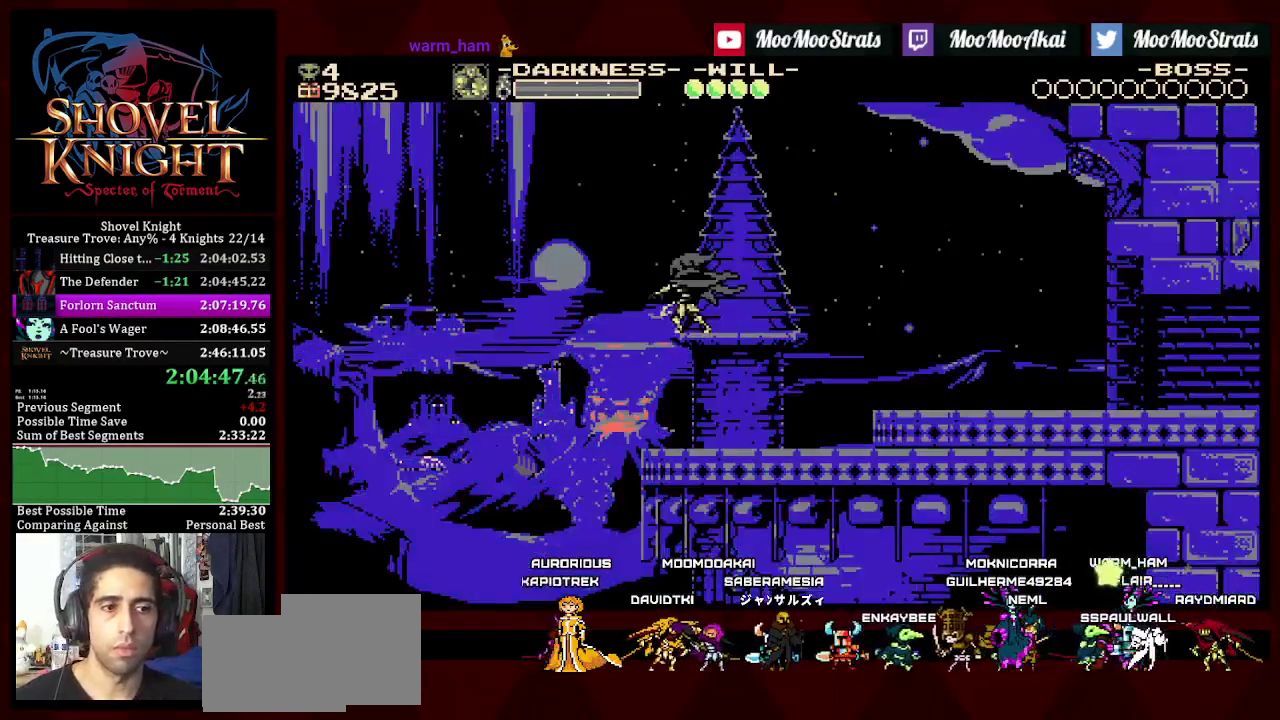
{"buttons": ["DPAD_DOWN", "DPAD_RIGHT"], "left_stick": "center", "right_stick": "center", "events": [[400, "DPAD_DOWN", "down"], [417, "DPAD_RIGHT", "down"]]}
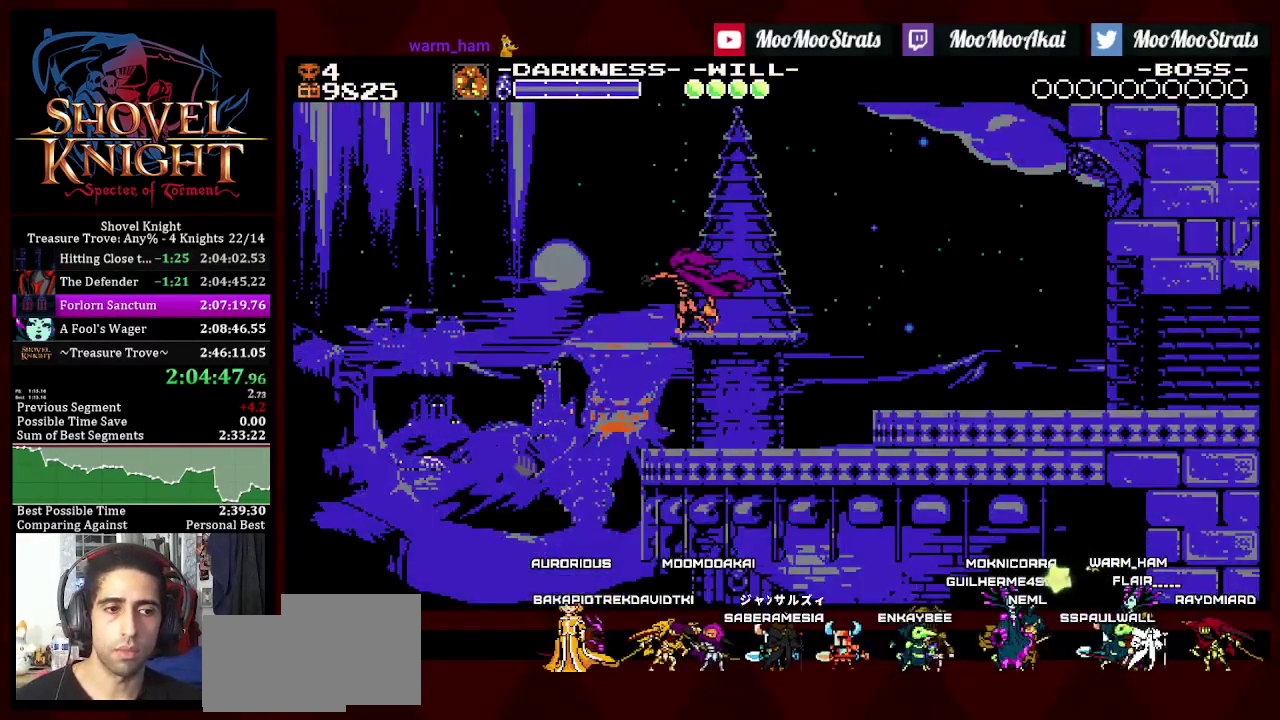
{"buttons": ["CROSS", "DPAD_DOWN", "DPAD_RIGHT"], "left_stick": "center", "right_stick": "center", "events": [[50, "CROSS", "down"], [117, "CROSS", "up"], [200, "CROSS", "down"], [250, "CROSS", "up"], [333, "CROSS", "down"], [400, "CROSS", "up"], [467, "CROSS", "down"]]}
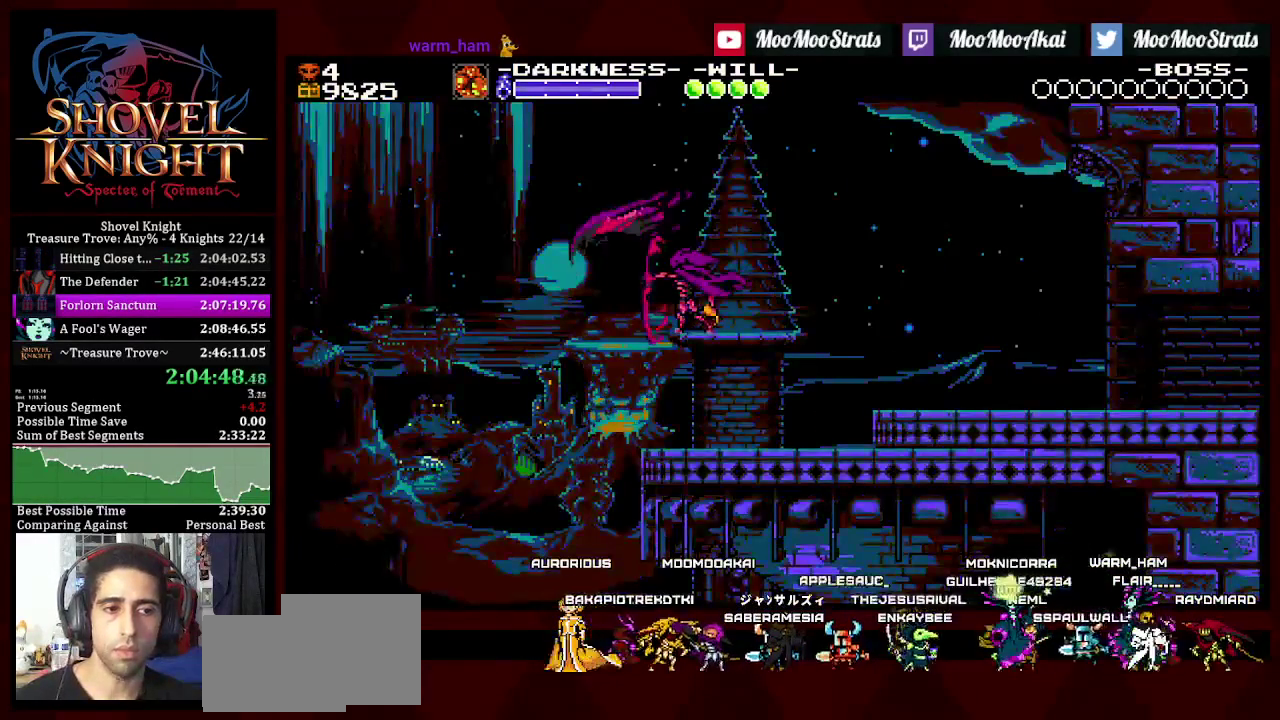
{"buttons": ["CROSS", "DPAD_DOWN", "DPAD_RIGHT"], "left_stick": "center", "right_stick": "center", "events": [[33, "CROSS", "up"], [100, "CROSS", "down"], [167, "CROSS", "up"], [233, "CROSS", "down"], [300, "CROSS", "up"], [367, "CROSS", "down"], [417, "CROSS", "up"], [500, "CROSS", "down"]]}
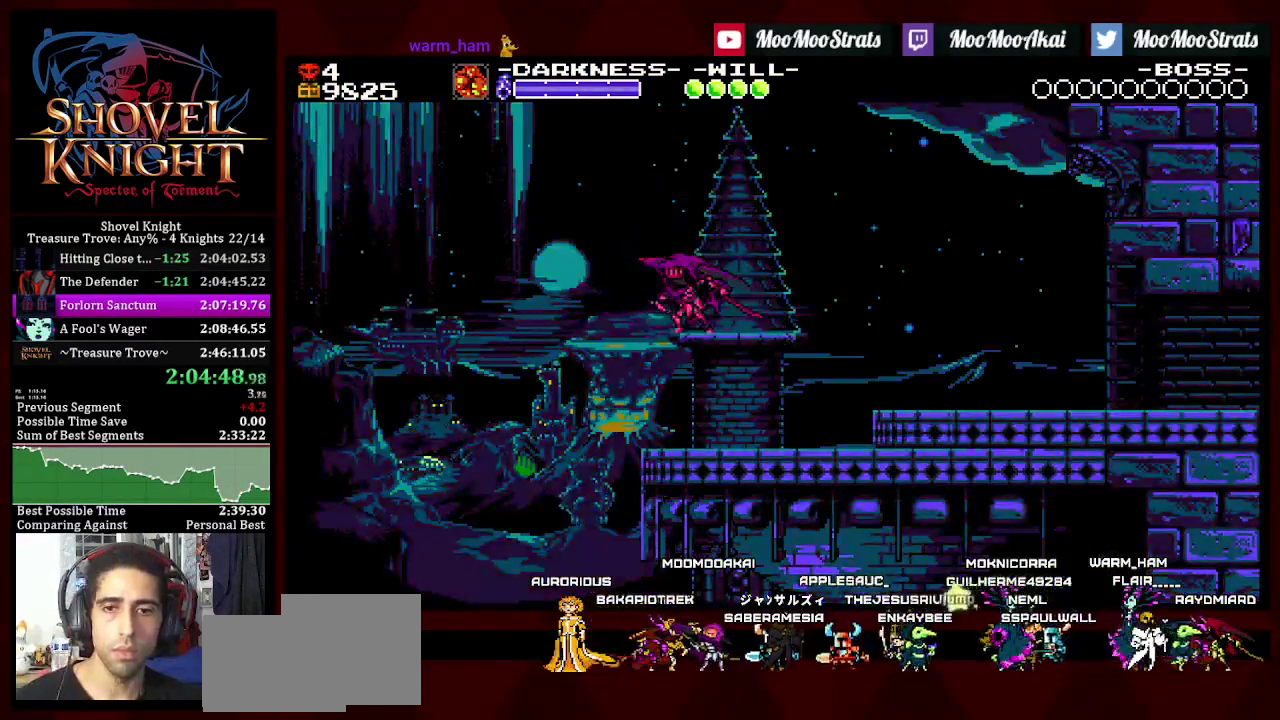
{"buttons": ["CROSS", "DPAD_DOWN", "DPAD_RIGHT"], "left_stick": "center", "right_stick": "center", "events": [[50, "CROSS", "up"], [117, "CROSS", "down"], [183, "CROSS", "up"], [250, "CROSS", "down"], [300, "CROSS", "up"], [367, "CROSS", "down"], [417, "CROSS", "up"], [483, "CROSS", "down"]]}
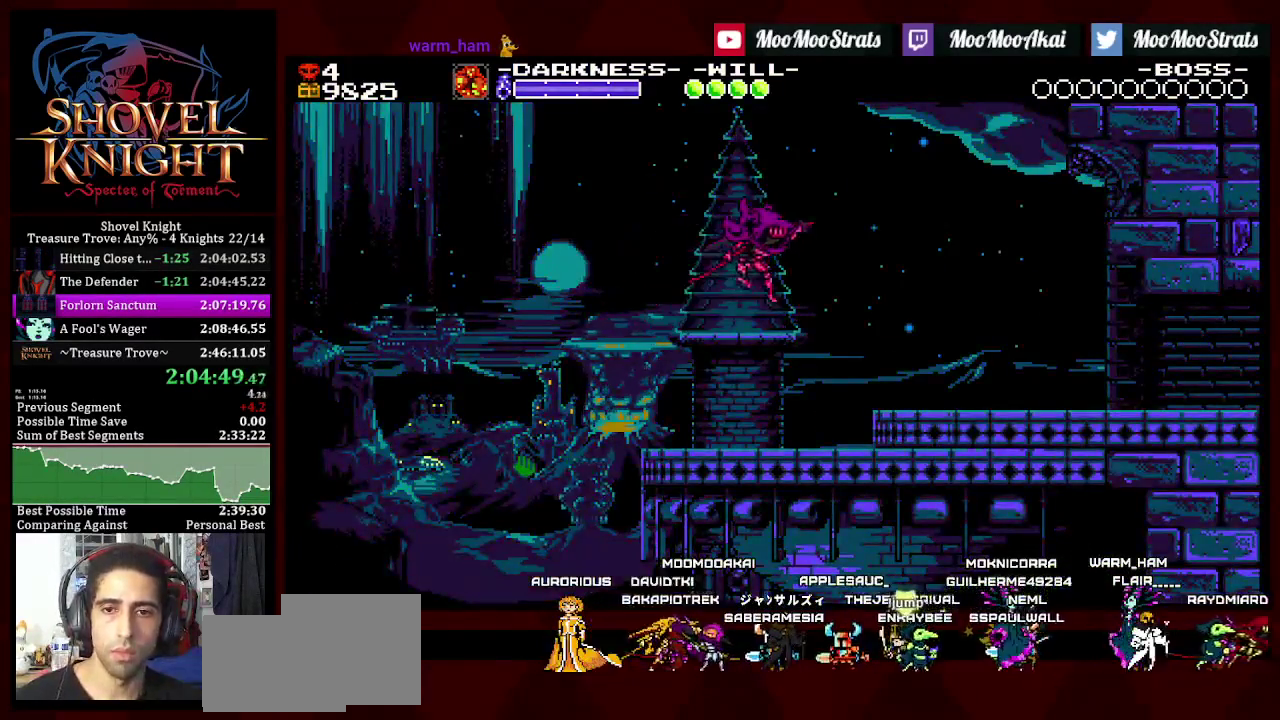
{"buttons": ["DPAD_DOWN", "DPAD_RIGHT"], "left_stick": "center", "right_stick": "center", "events": [[33, "CROSS", "up"]]}
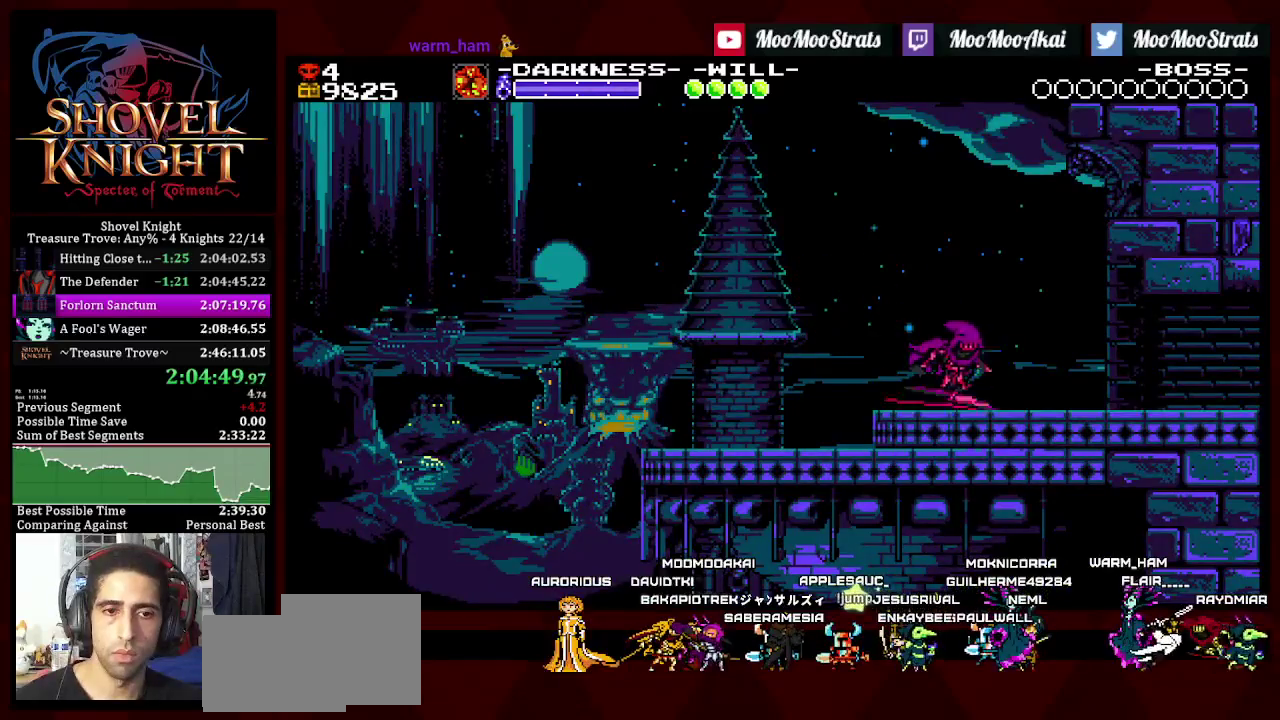
{"buttons": ["DPAD_RIGHT"], "left_stick": "center", "right_stick": "center", "events": [[283, "DPAD_DOWN", "up"]]}
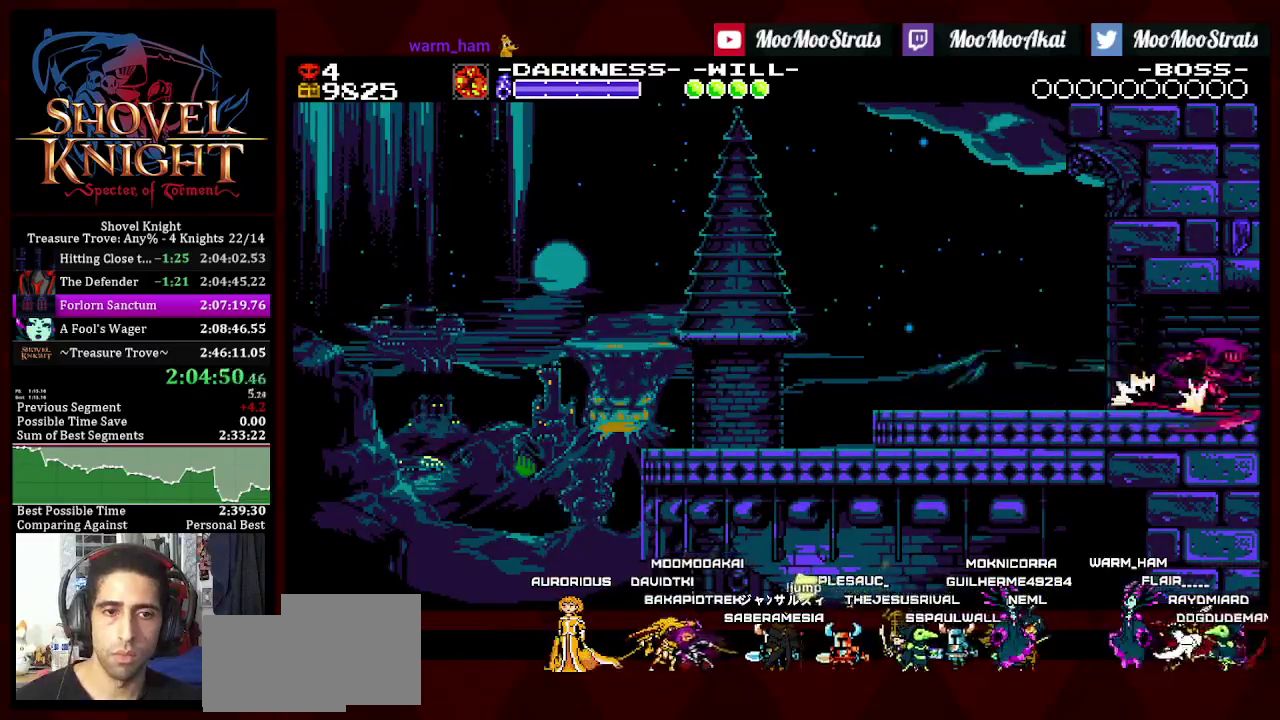
{"buttons": ["CROSS", "DPAD_RIGHT"], "left_stick": "center", "right_stick": "center", "events": [[17, "CROSS", "down"], [33, "DPAD_UP", "down"], [317, "DPAD_UP", "up"], [333, "DPAD_RIGHT", "up"], [500, "DPAD_RIGHT", "down"]]}
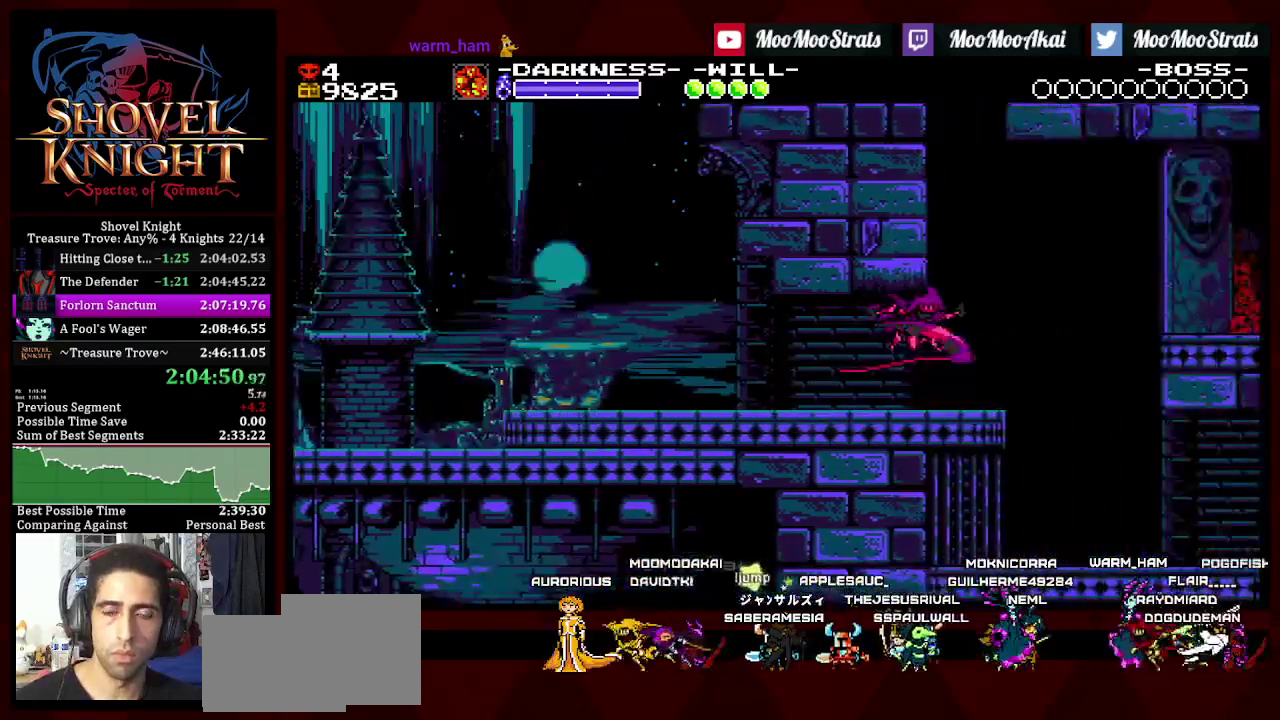
{"buttons": ["CROSS", "DPAD_DOWN", "DPAD_RIGHT"], "left_stick": "center", "right_stick": "center", "events": [[50, "DPAD_DOWN", "down"]]}
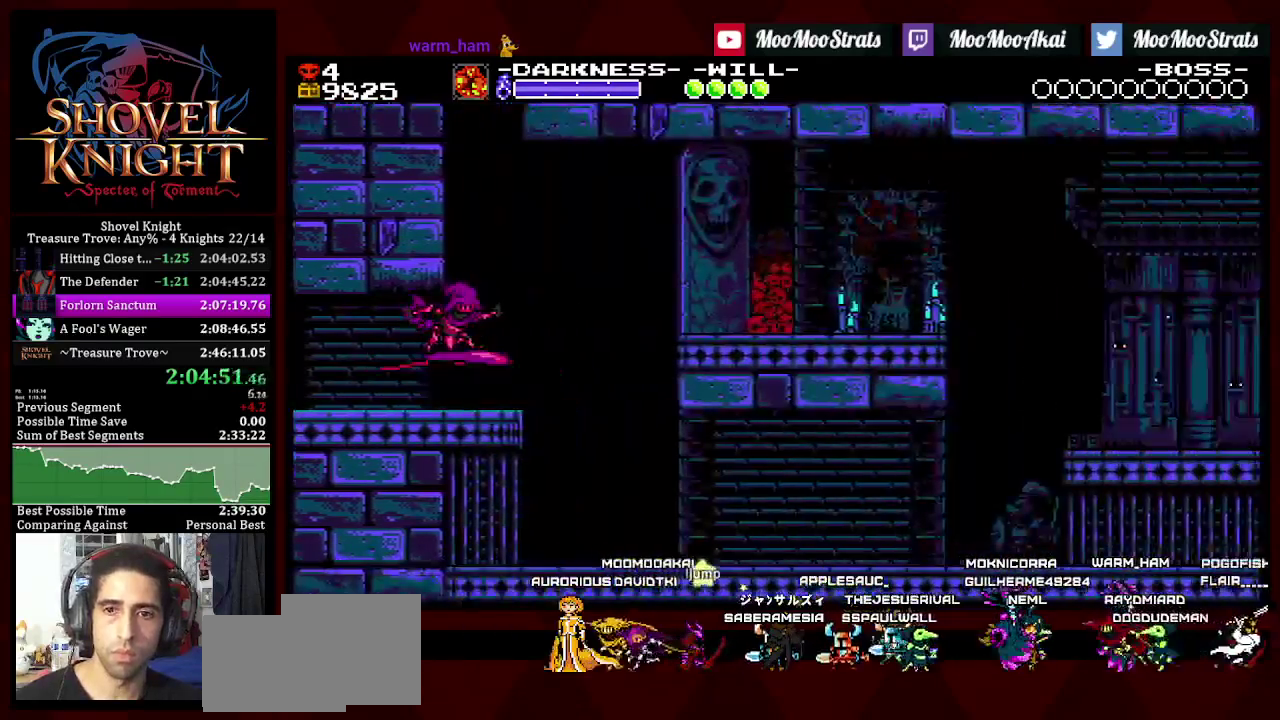
{"buttons": ["DPAD_DOWN", "DPAD_RIGHT"], "left_stick": "center", "right_stick": "center", "events": [[217, "CROSS", "up"]]}
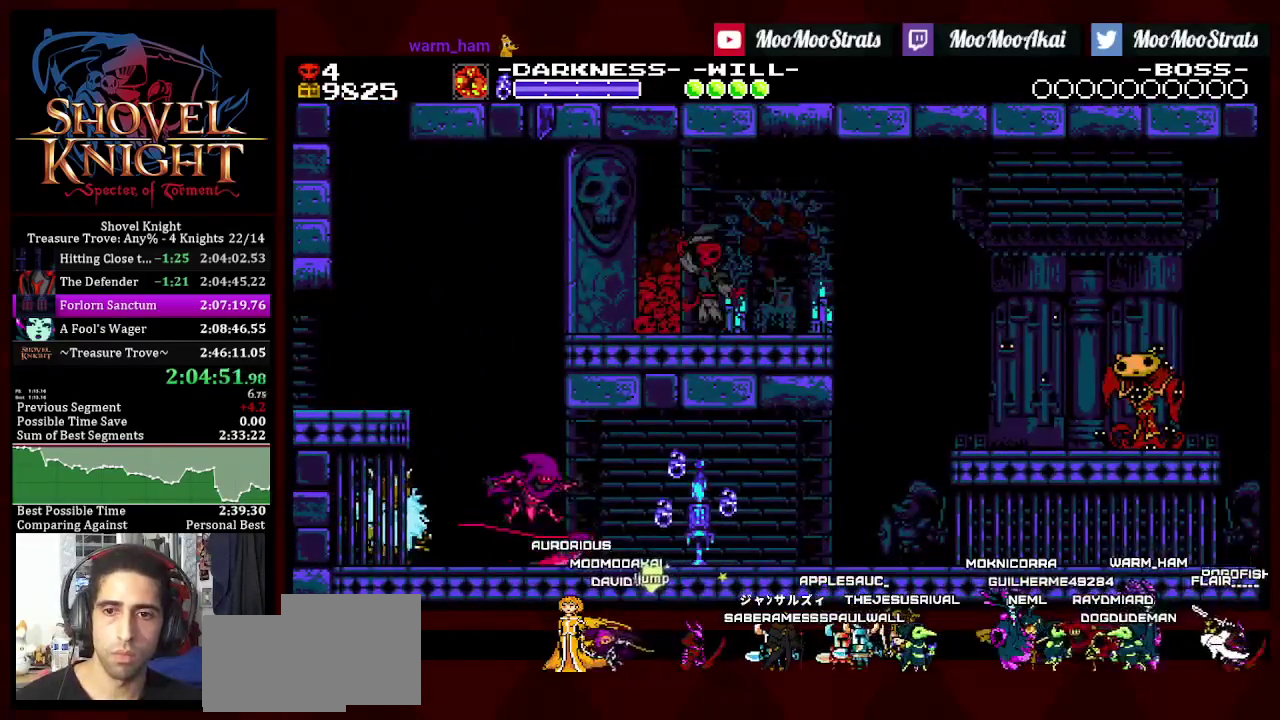
{"buttons": ["DPAD_DOWN", "DPAD_RIGHT"], "left_stick": "center", "right_stick": "center", "events": []}
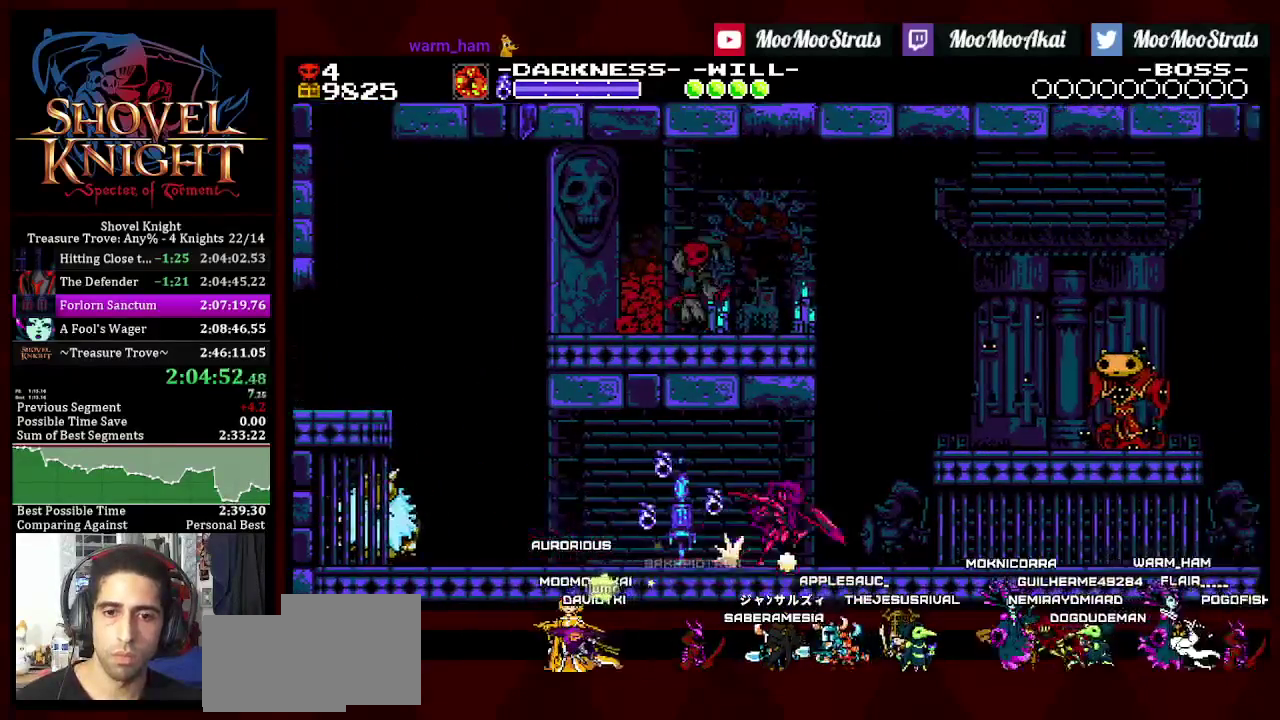
{"buttons": ["DPAD_DOWN", "DPAD_RIGHT"], "left_stick": "center", "right_stick": "center", "events": []}
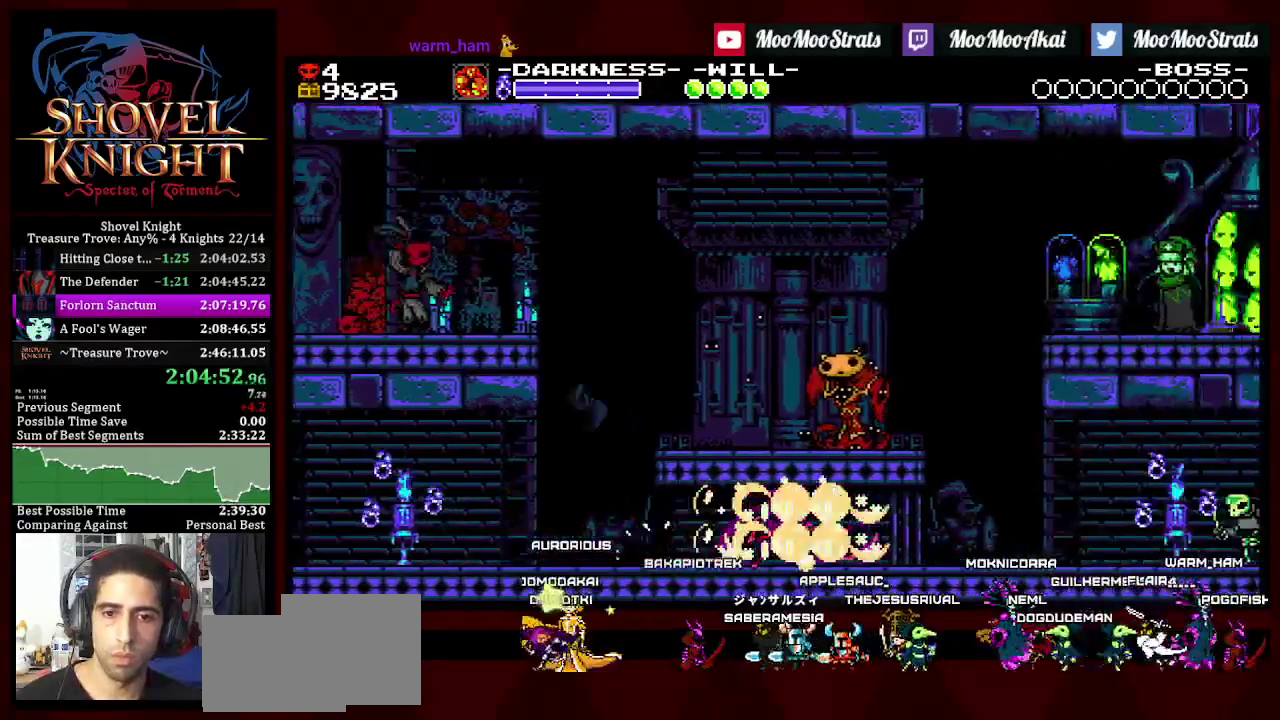
{"buttons": ["DPAD_RIGHT"], "left_stick": "center", "right_stick": "center", "events": [[233, "DPAD_DOWN", "up"]]}
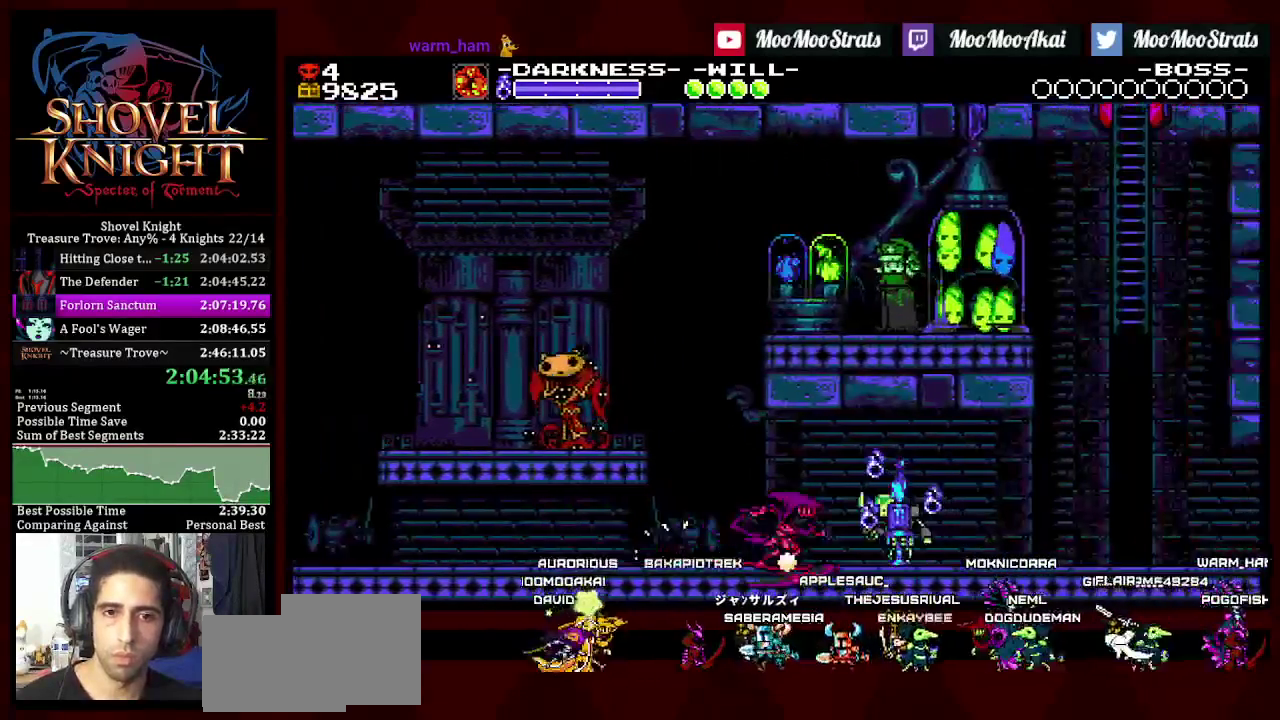
{"buttons": ["DPAD_RIGHT"], "left_stick": "center", "right_stick": "center", "events": []}
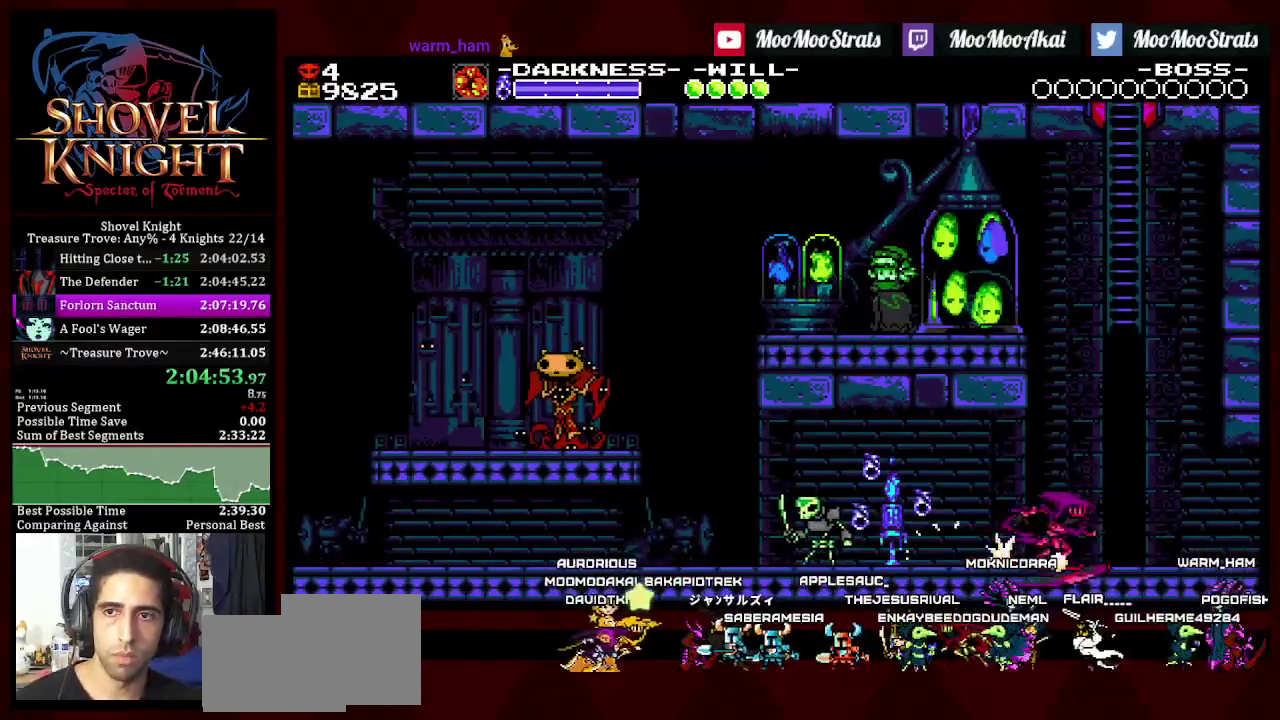
{"buttons": ["DPAD_RIGHT"], "left_stick": "center", "right_stick": "center", "events": []}
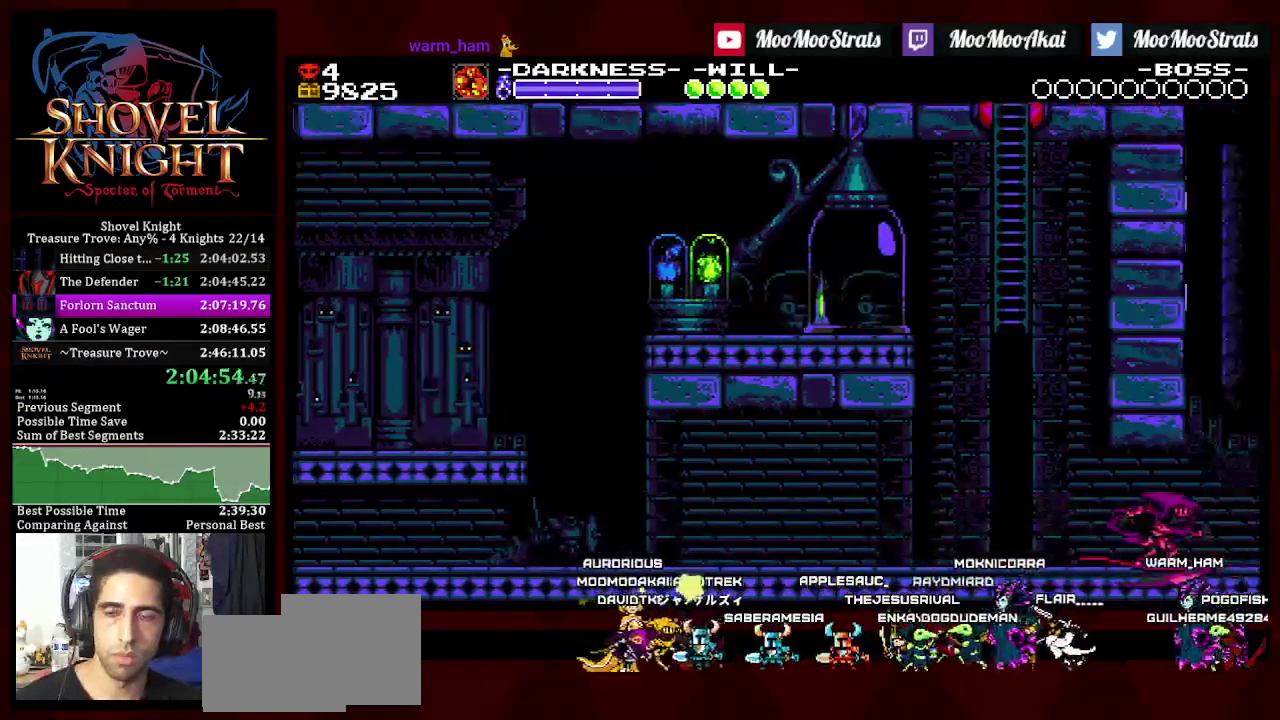
{"buttons": ["DPAD_RIGHT"], "left_stick": "center", "right_stick": "center", "events": []}
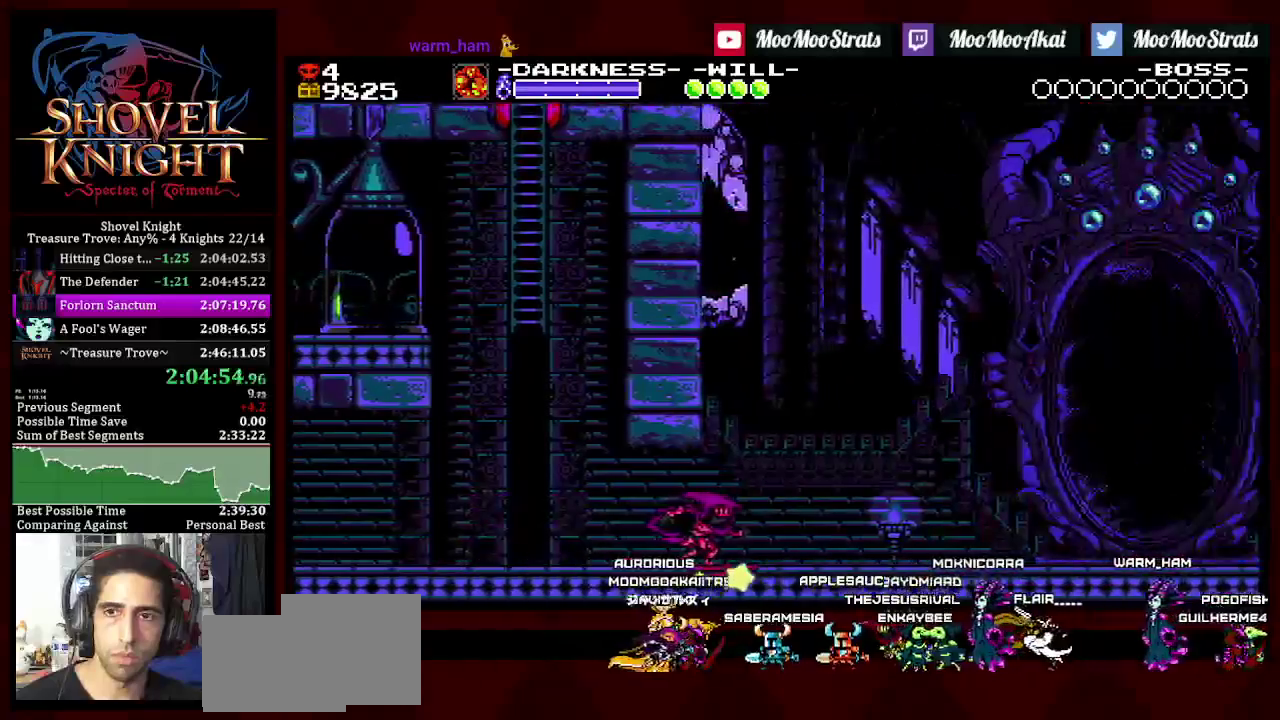
{"buttons": ["DPAD_RIGHT"], "left_stick": "center", "right_stick": "center", "events": []}
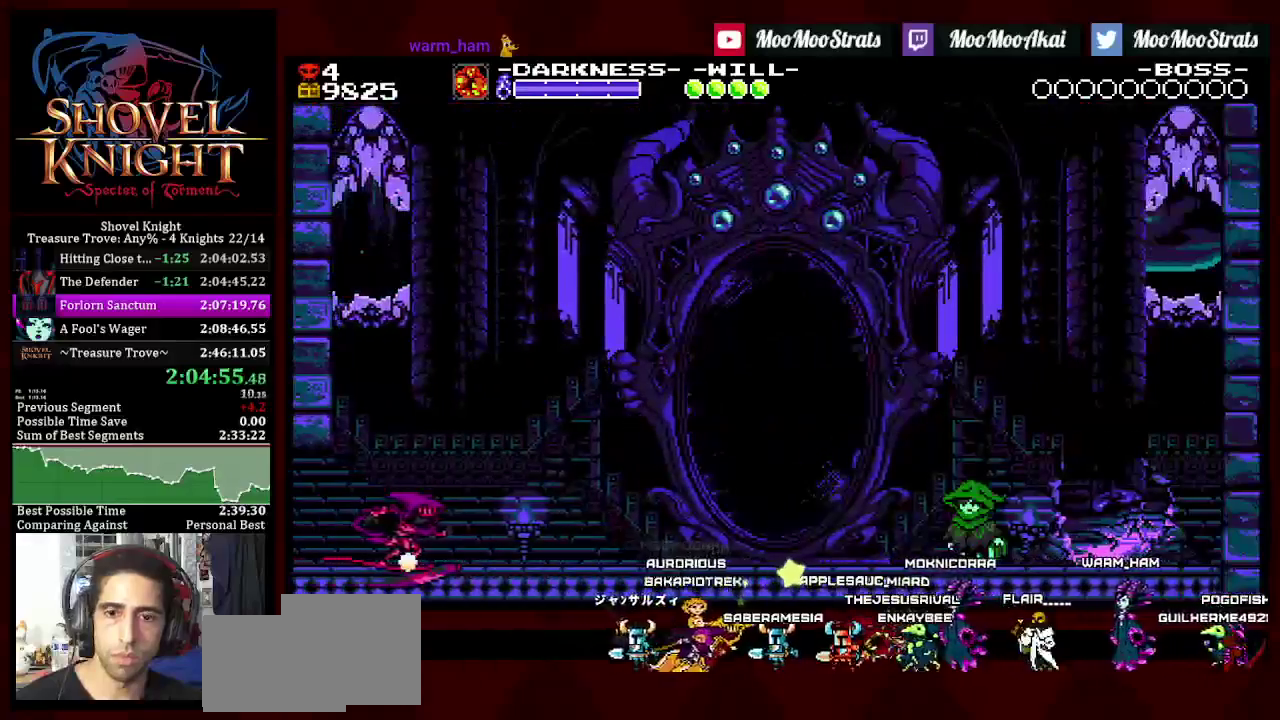
{"buttons": ["DPAD_RIGHT"], "left_stick": "center", "right_stick": "center", "events": [[450, "CROSS", "down"], [500, "CROSS", "up"]]}
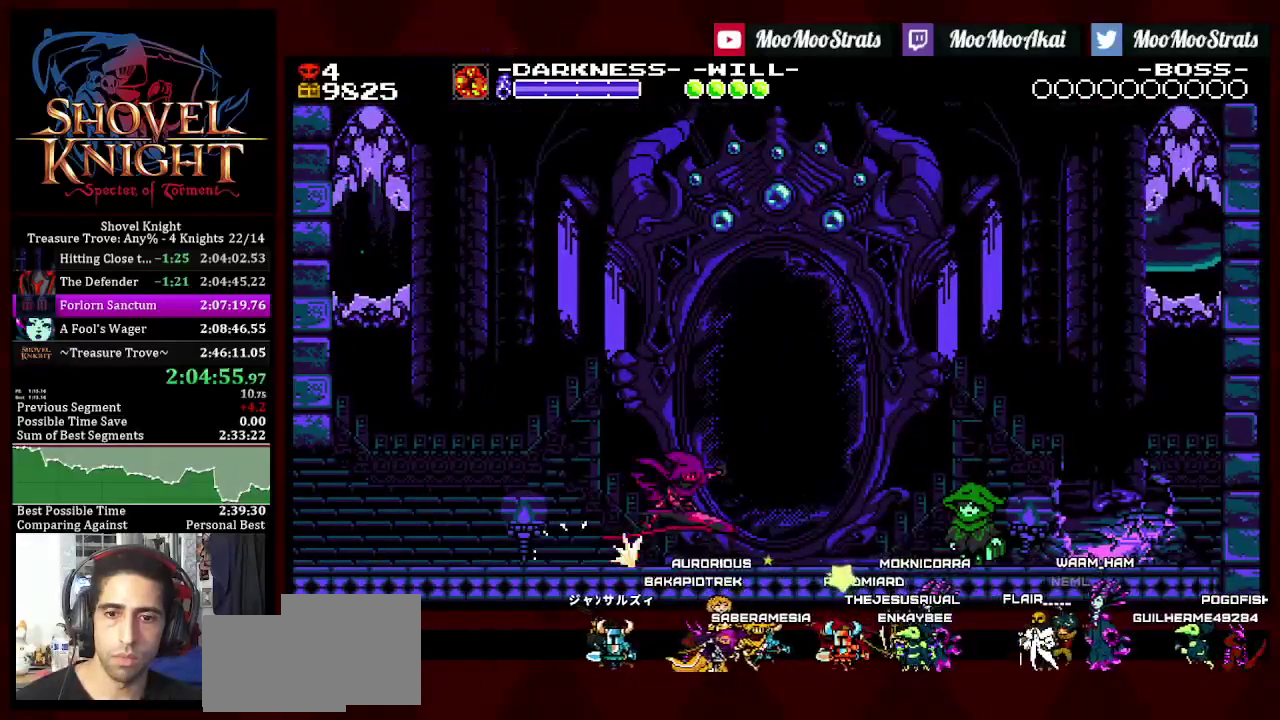
{"buttons": ["DPAD_RIGHT"], "left_stick": "center", "right_stick": "center", "events": []}
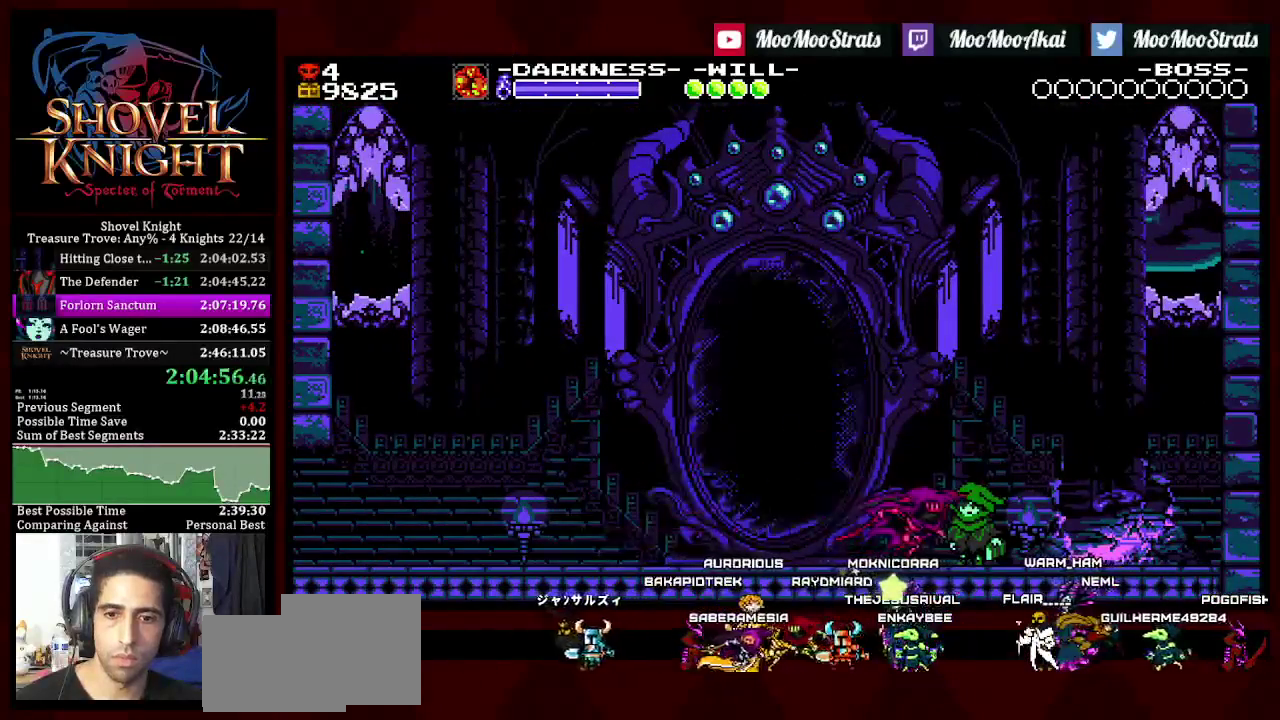
{"buttons": ["L1"], "left_stick": "center", "right_stick": "center", "events": [[83, "DPAD_RIGHT", "up"], [83, "DPAD_UP", "down"], [117, "L1", "down"], [150, "CROSS", "down"], [250, "CROSS", "up"], [250, "L1", "up"], [317, "DPAD_UP", "up"], [350, "L1", "down"]]}
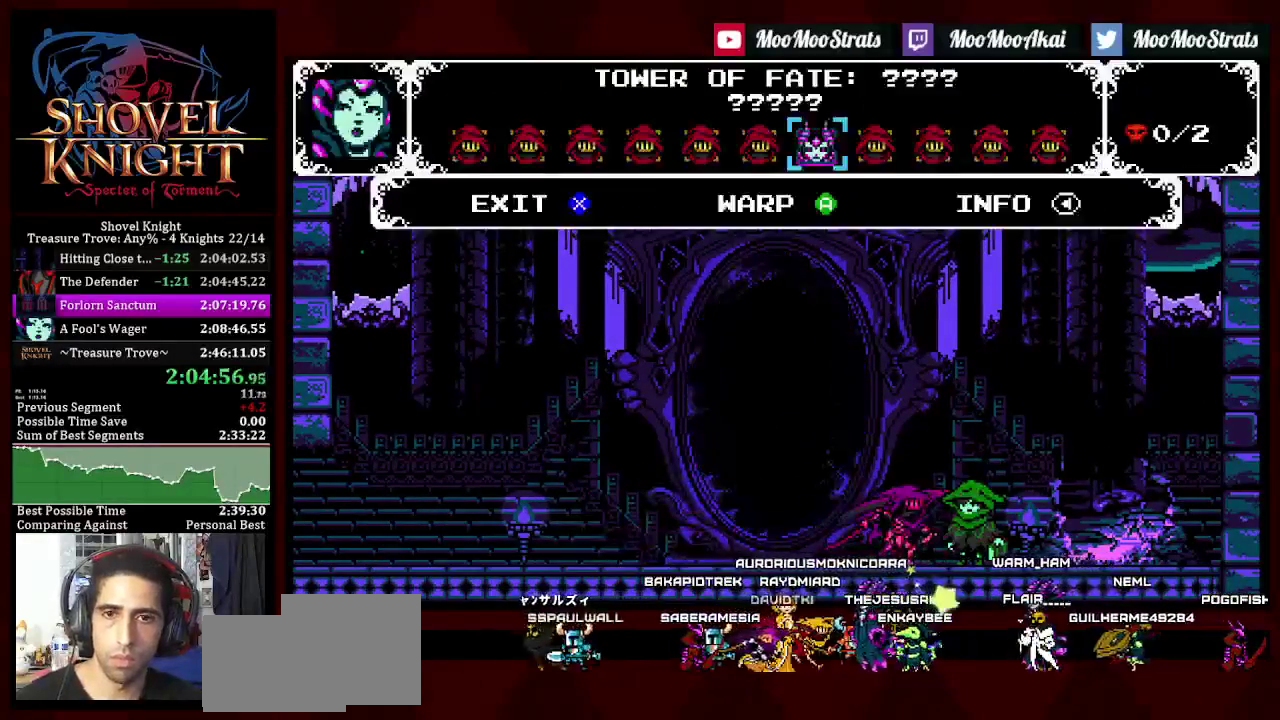
{"buttons": [], "left_stick": "center", "right_stick": "center", "events": [[67, "START", "down"], [117, "START", "up"], [500, "L1", "up"]]}